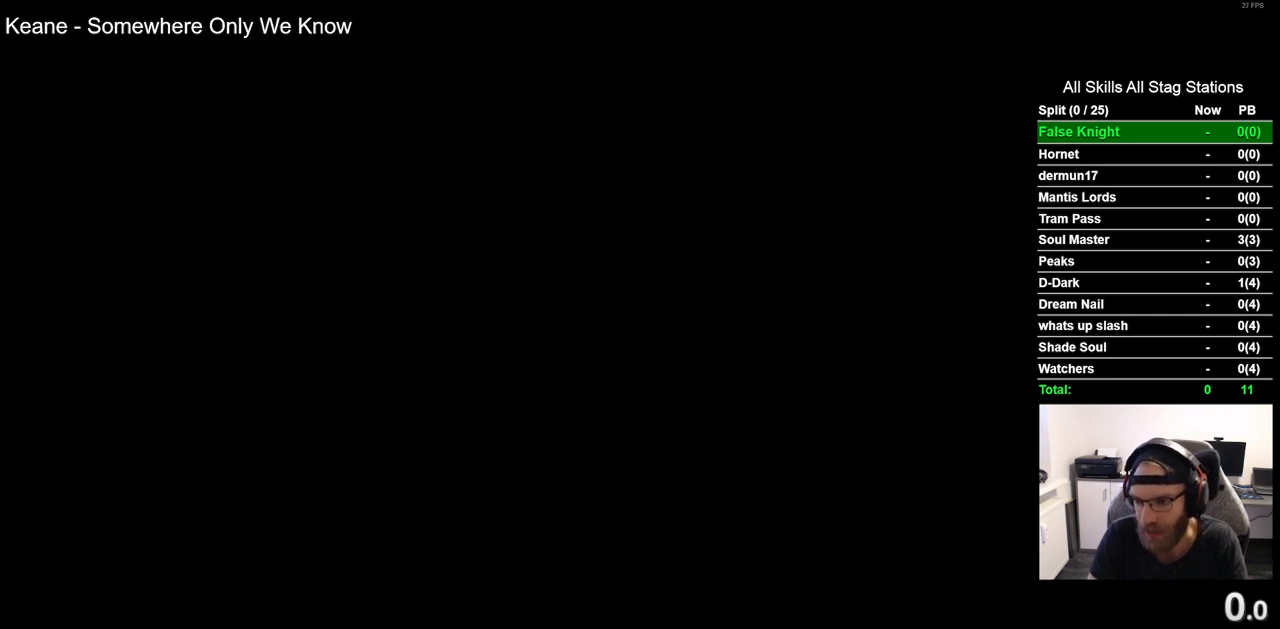
Gameplay with a controller (PlayStation layout); each line is a JSON object with the inputs held at the frame after it (dt_ms = milliseconds from this image to that frame). "events" lists button and stick changes between this image and that frame as [ms after this image, input, new state], when the widget could be followed in between. Not read: R1.
{"dt_ms": 500, "buttons": ["CROSS"], "left_stick": "center", "right_stick": "center", "events": [[100, "CROSS", "up"], [217, "CROSS", "down"], [333, "CROSS", "up"], [433, "CROSS", "down"]]}
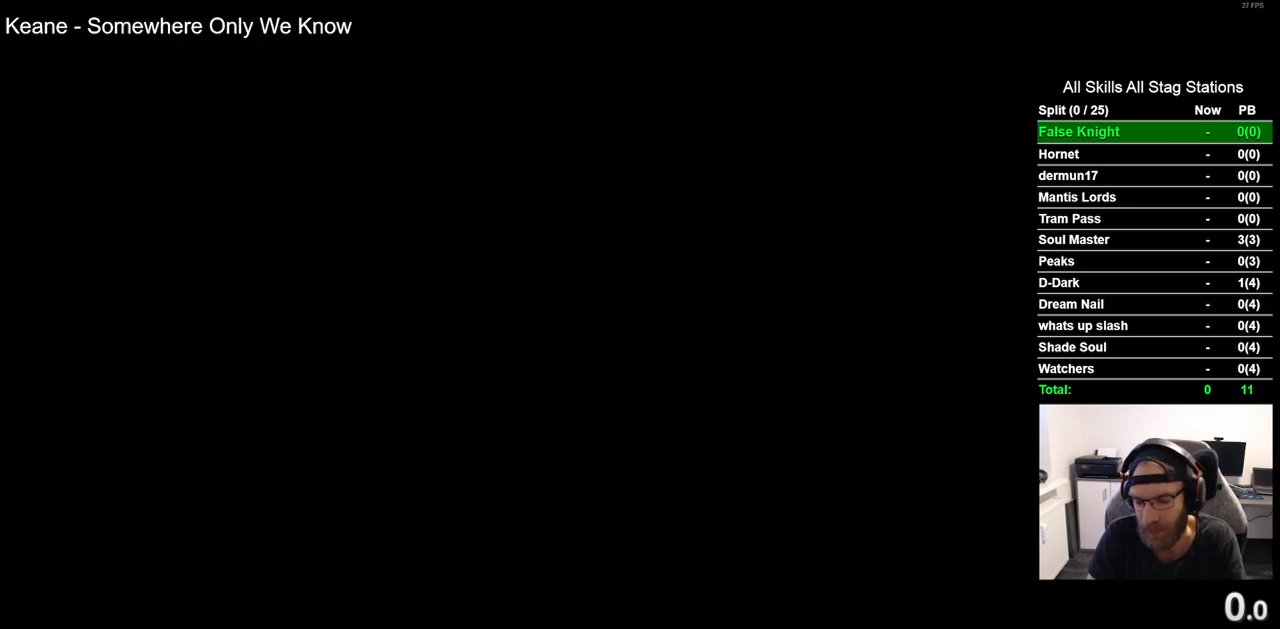
{"dt_ms": 500, "buttons": ["CROSS"], "left_stick": "center", "right_stick": "center", "events": [[50, "CROSS", "up"], [200, "CROSS", "down"], [300, "CROSS", "up"], [433, "CROSS", "down"]]}
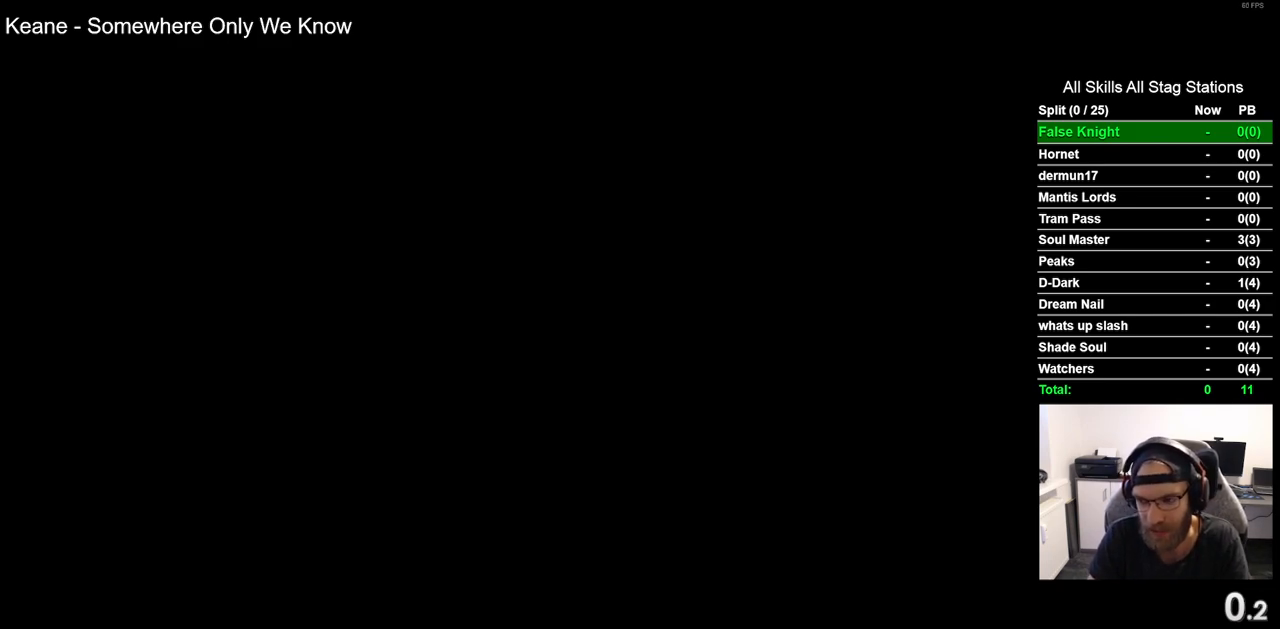
{"dt_ms": 500, "buttons": ["CROSS"], "left_stick": "center", "right_stick": "center", "events": [[50, "CROSS", "up"], [150, "CROSS", "down"]]}
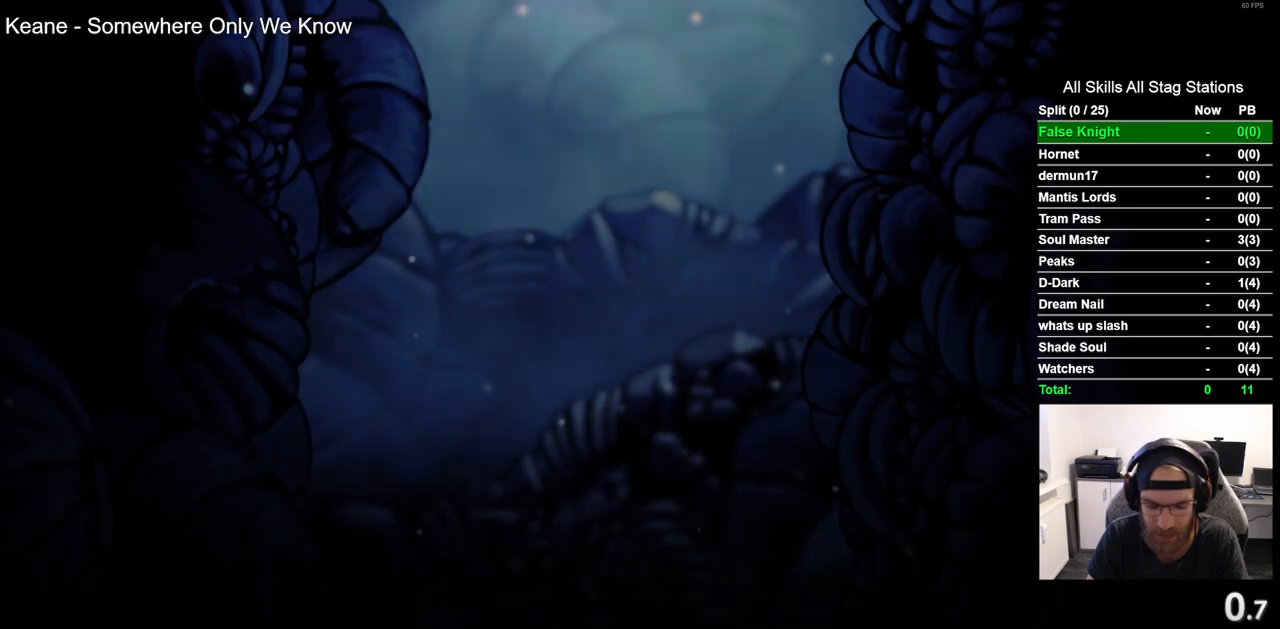
{"dt_ms": 500, "buttons": [], "left_stick": "center", "right_stick": "center", "events": [[17, "CROSS", "up"], [117, "CROSS", "down"], [250, "CROSS", "up"], [383, "CROSS", "down"], [467, "CROSS", "up"]]}
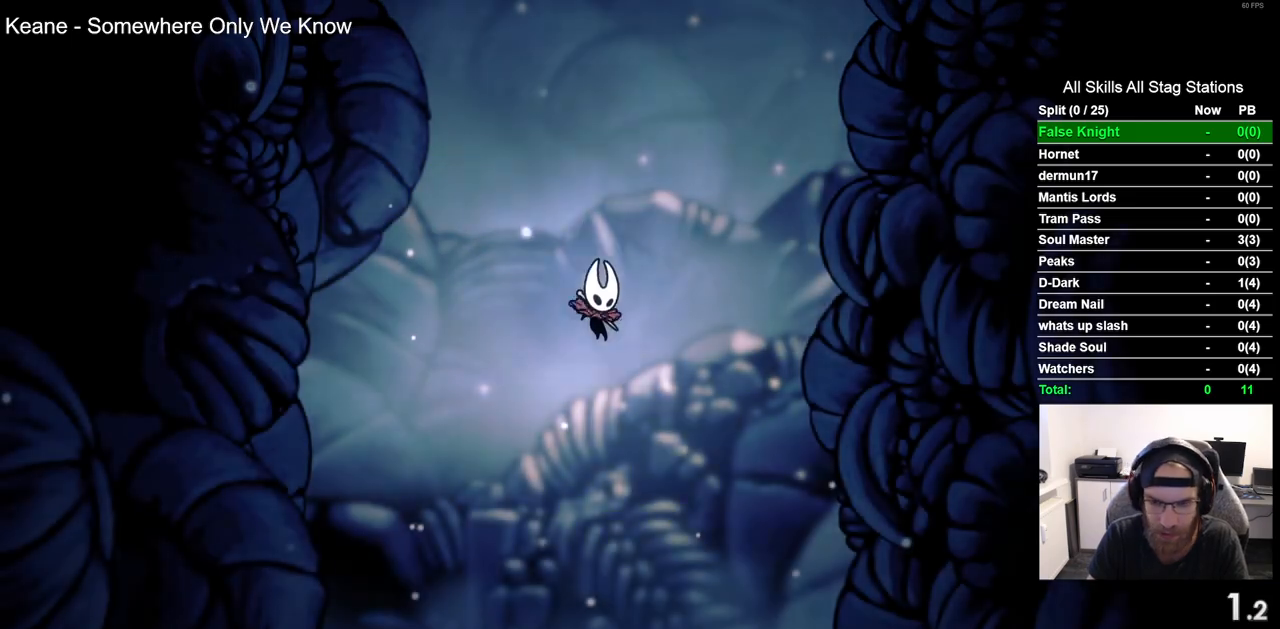
{"dt_ms": 500, "buttons": [], "left_stick": "center", "right_stick": "center", "events": [[133, "CROSS", "down"], [250, "CROSS", "up"]]}
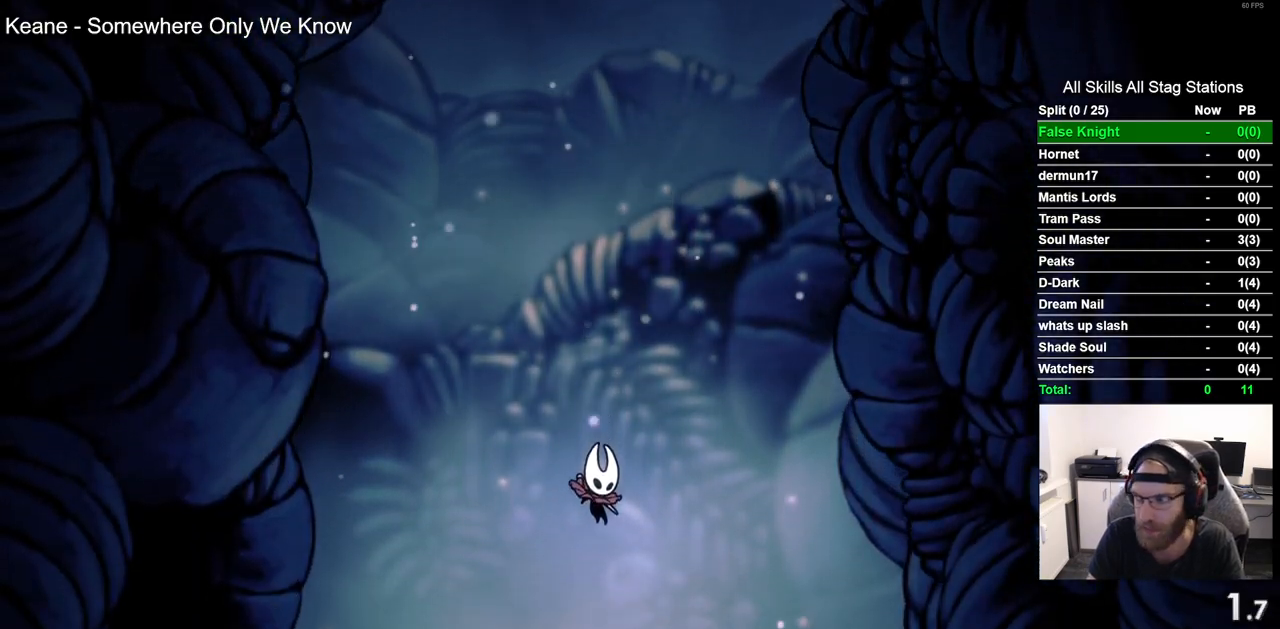
{"dt_ms": 500, "buttons": ["CROSS"], "left_stick": "center", "right_stick": "center", "events": [[133, "CROSS", "down"], [267, "CROSS", "up"], [400, "CROSS", "down"]]}
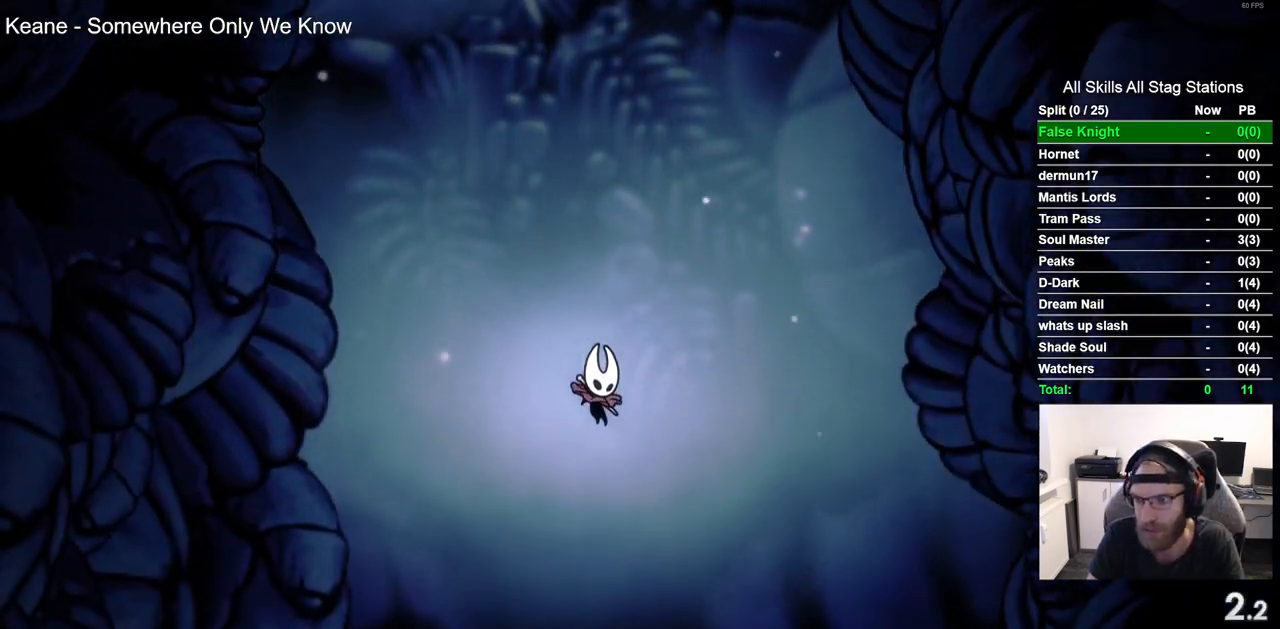
{"dt_ms": 500, "buttons": ["CROSS"], "left_stick": "center", "right_stick": "center", "events": [[33, "CROSS", "up"], [183, "CROSS", "down"], [300, "CROSS", "up"], [417, "CROSS", "down"]]}
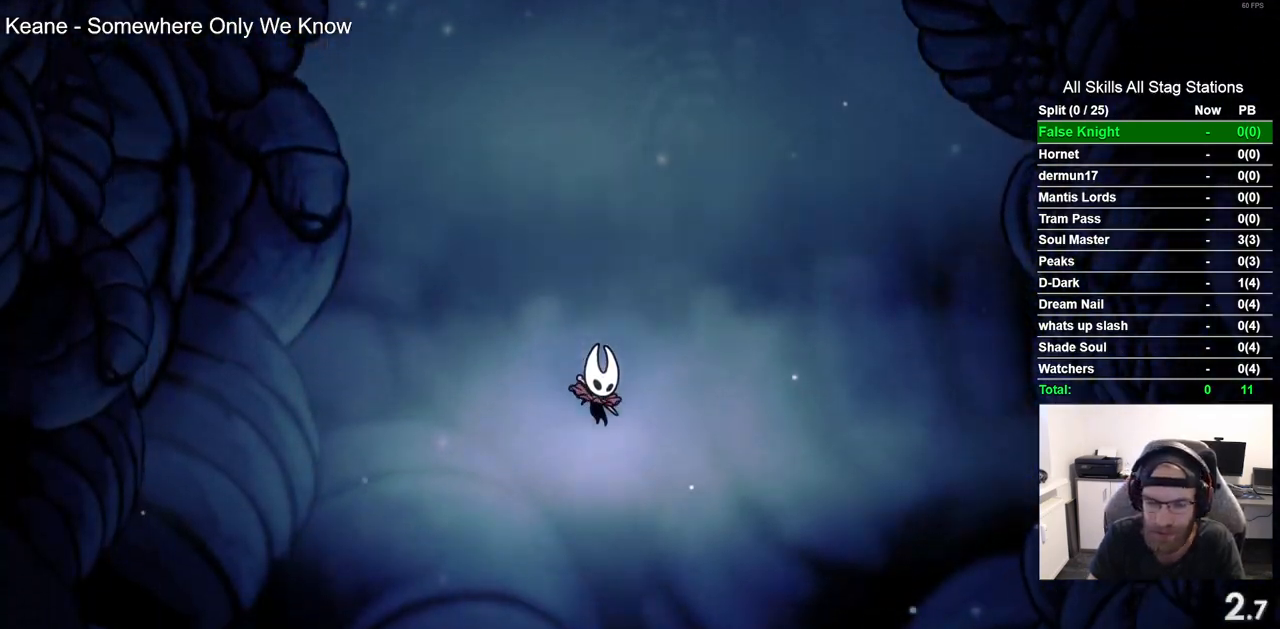
{"dt_ms": 500, "buttons": ["CROSS"], "left_stick": "center", "right_stick": "center", "events": [[50, "CROSS", "up"], [183, "CROSS", "down"], [300, "CROSS", "up"], [417, "CROSS", "down"]]}
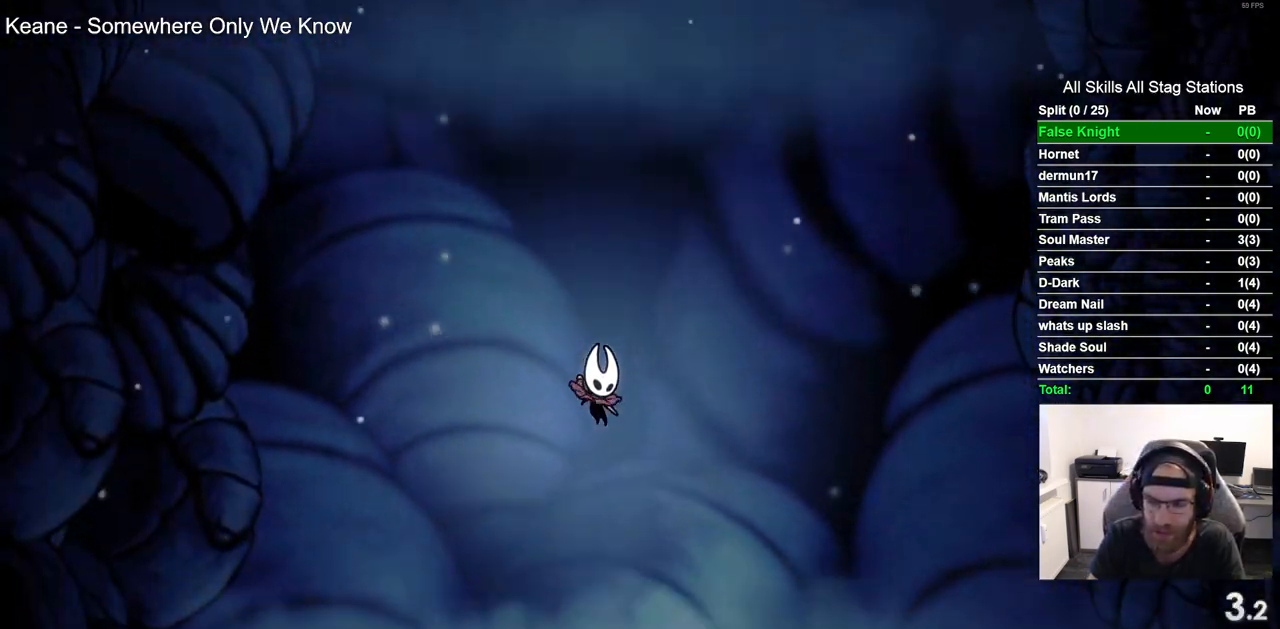
{"dt_ms": 500, "buttons": ["DPAD_RIGHT"], "left_stick": "center", "right_stick": "center", "events": [[50, "CROSS", "up"], [167, "CROSS", "down"], [167, "DPAD_RIGHT", "down"], [283, "CROSS", "up"], [383, "CROSS", "down"], [500, "CROSS", "up"]]}
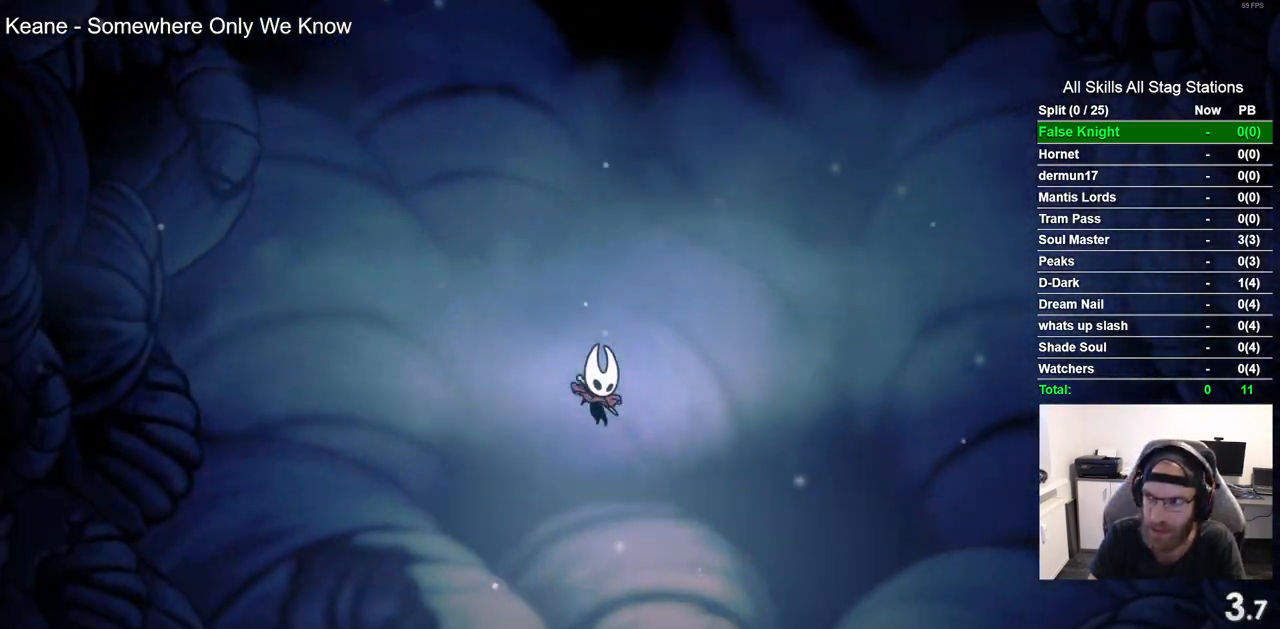
{"dt_ms": 500, "buttons": ["DPAD_RIGHT"], "left_stick": "center", "right_stick": "center", "events": [[150, "CROSS", "down"], [267, "CROSS", "up"], [383, "CROSS", "down"], [483, "CROSS", "up"]]}
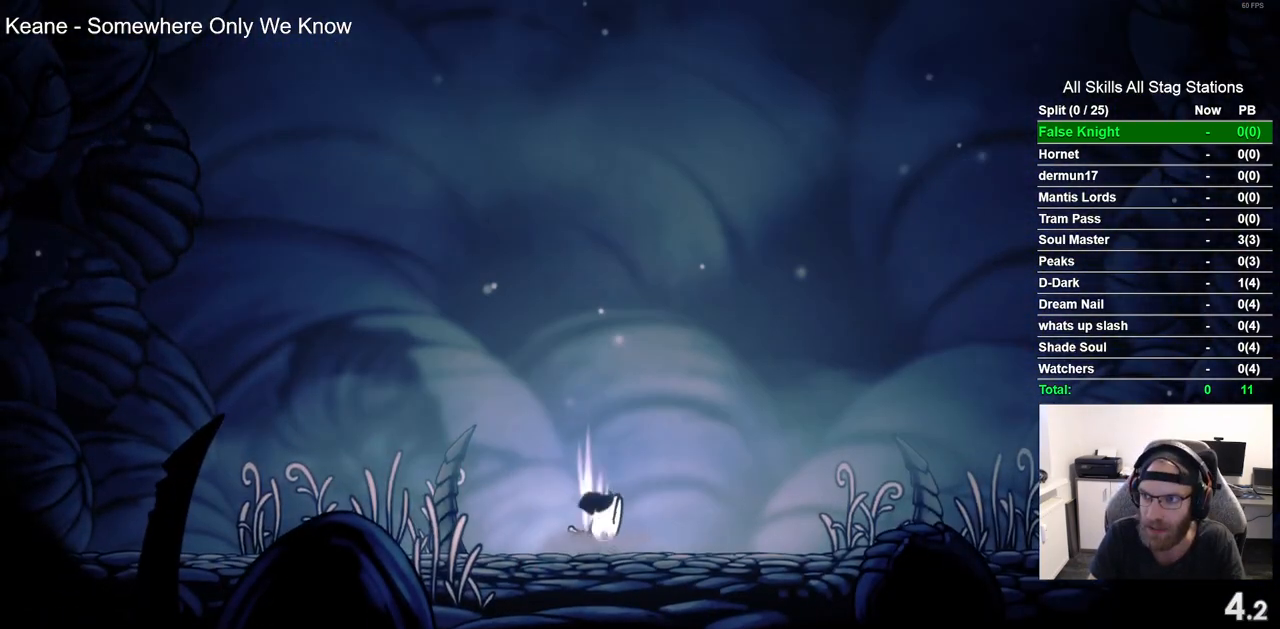
{"dt_ms": 500, "buttons": ["DPAD_RIGHT"], "left_stick": "center", "right_stick": "center", "events": [[100, "CROSS", "down"], [217, "CROSS", "up"], [350, "CROSS", "down"], [500, "CROSS", "up"]]}
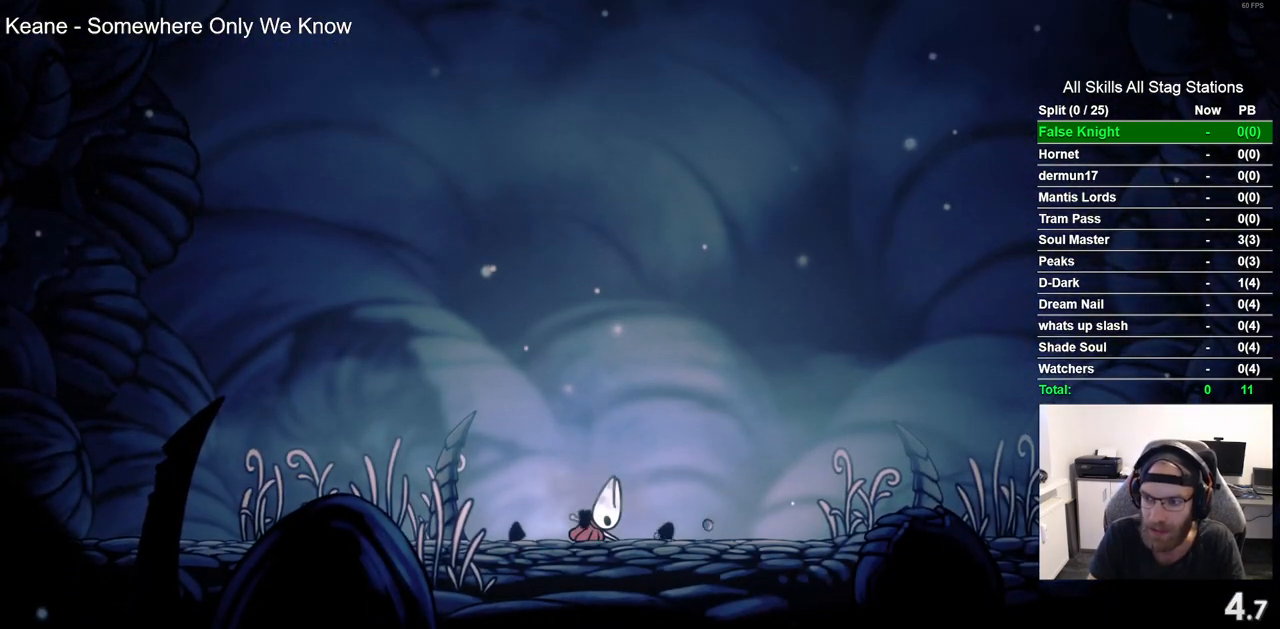
{"dt_ms": 500, "buttons": ["DPAD_RIGHT"], "left_stick": "center", "right_stick": "center", "events": [[100, "CROSS", "down"], [217, "CROSS", "up"], [333, "CROSS", "down"], [467, "CROSS", "up"]]}
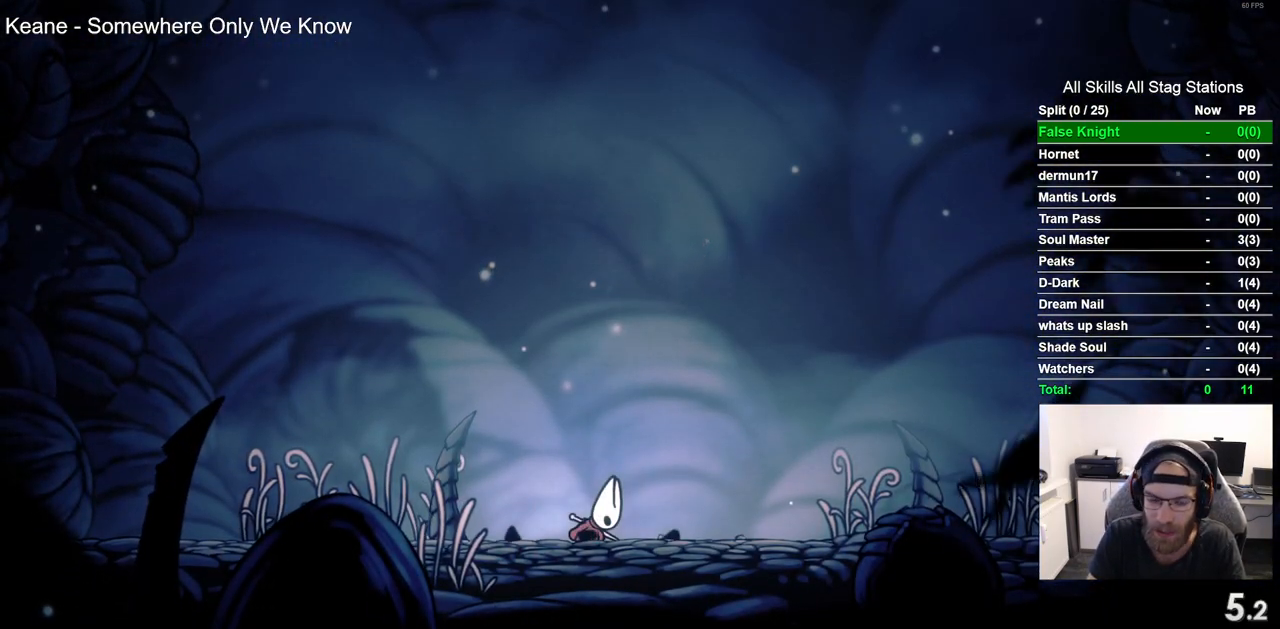
{"dt_ms": 500, "buttons": ["DPAD_RIGHT"], "left_stick": "center", "right_stick": "center", "events": [[83, "CROSS", "down"], [217, "CROSS", "up"]]}
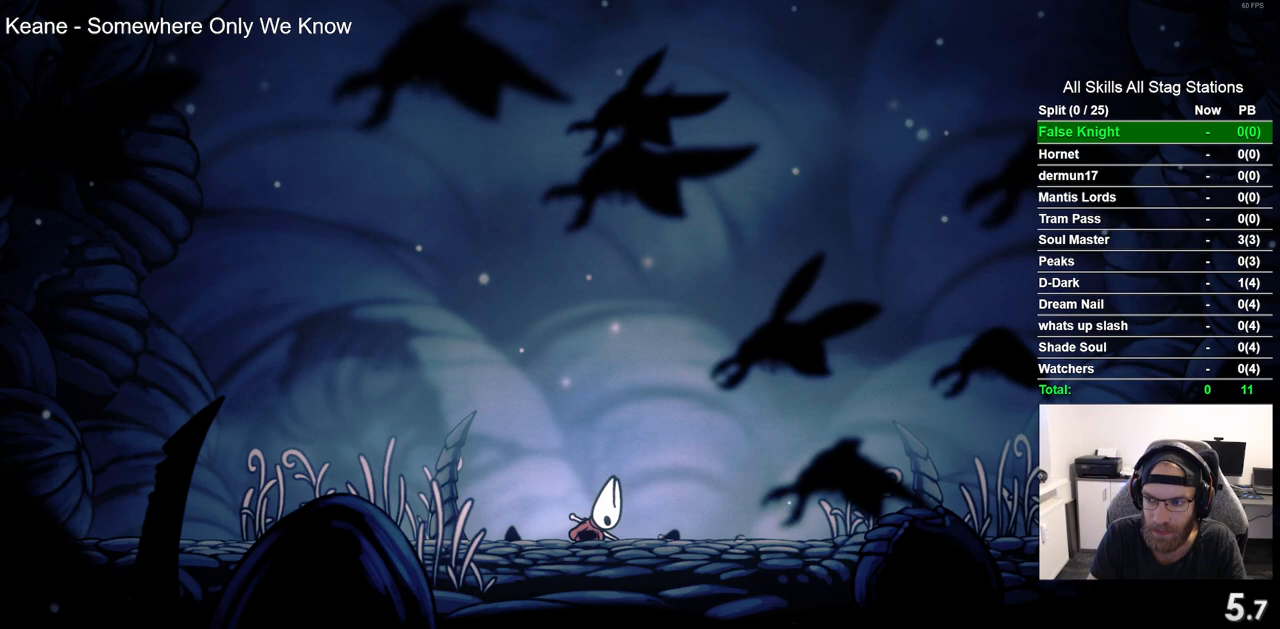
{"dt_ms": 500, "buttons": ["DPAD_RIGHT"], "left_stick": "center", "right_stick": "center", "events": []}
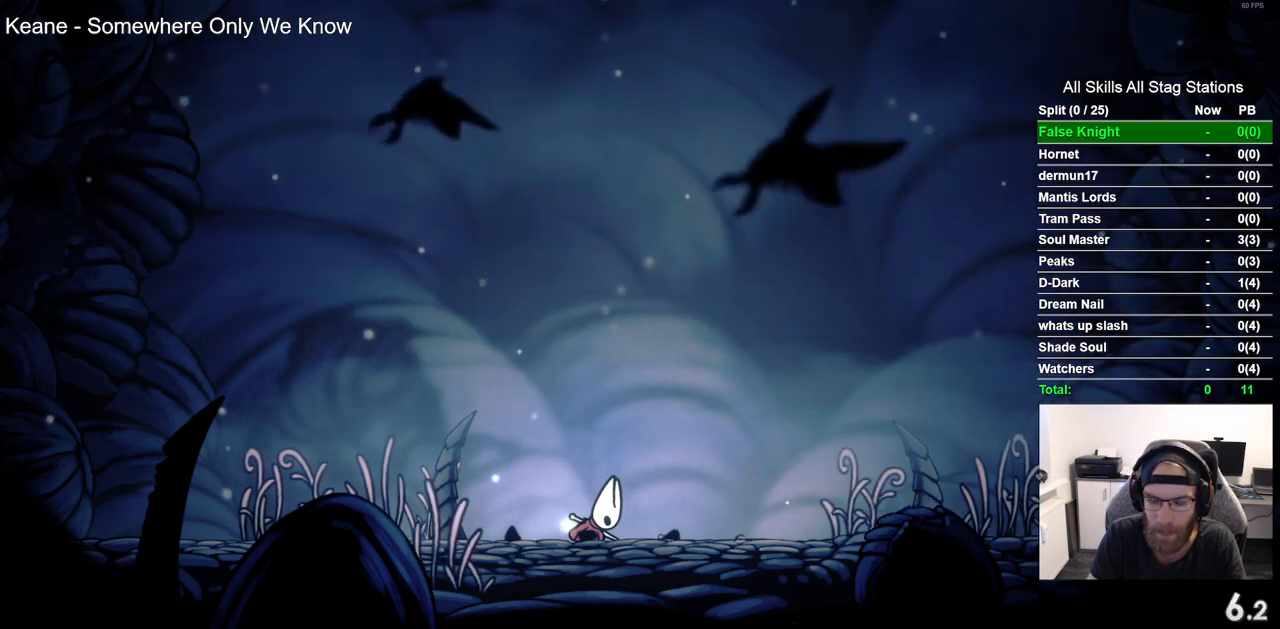
{"dt_ms": 500, "buttons": ["DPAD_RIGHT"], "left_stick": "center", "right_stick": "center", "events": []}
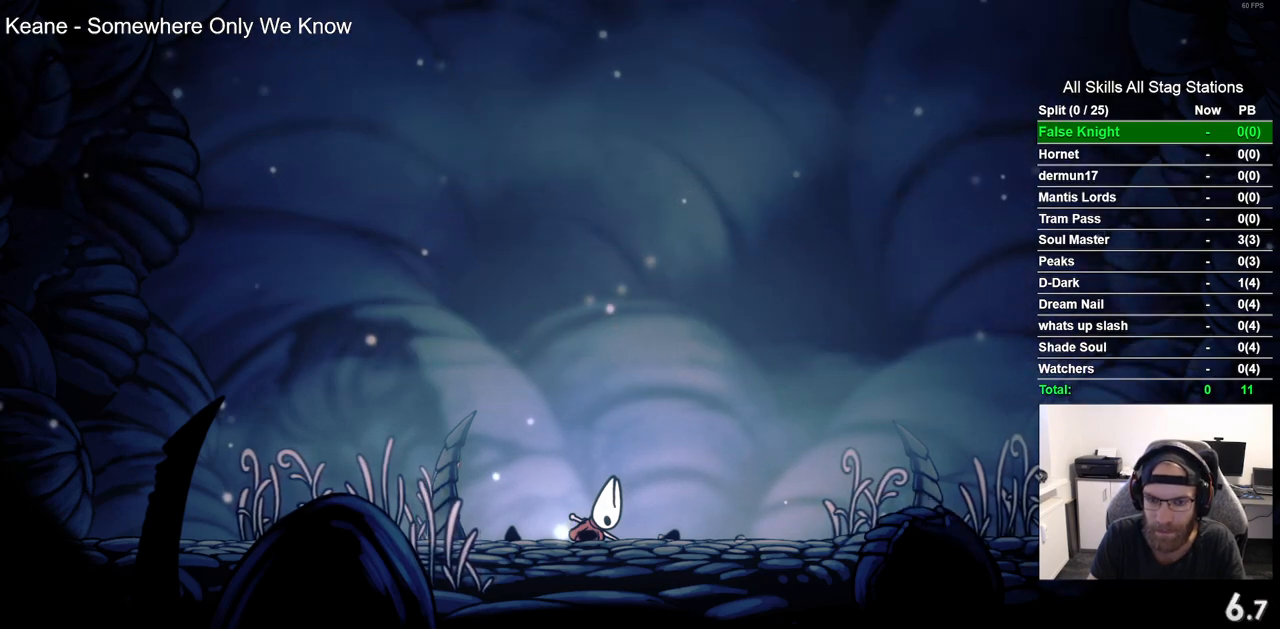
{"dt_ms": 1000, "buttons": ["DPAD_RIGHT"], "left_stick": "center", "right_stick": "center", "events": [[500, "R2", "down"], [750, "R2", "up"]]}
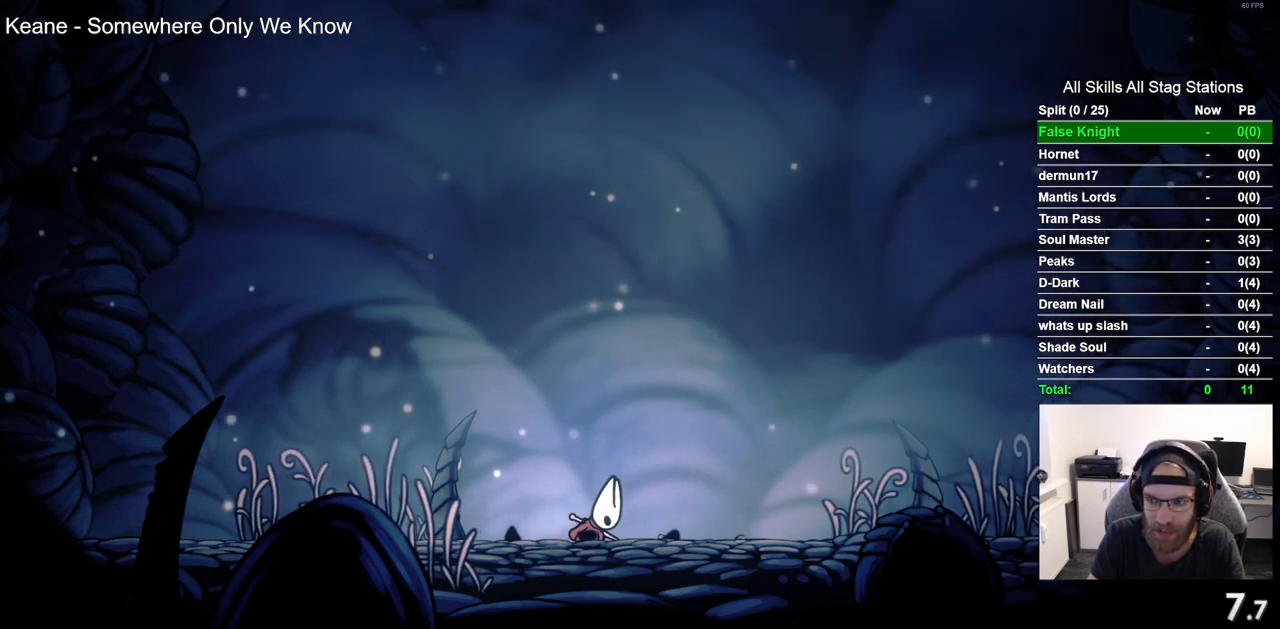
{"dt_ms": 500, "buttons": ["DPAD_RIGHT"], "left_stick": "center", "right_stick": "center", "events": [[117, "R2", "down"], [367, "R2", "up"]]}
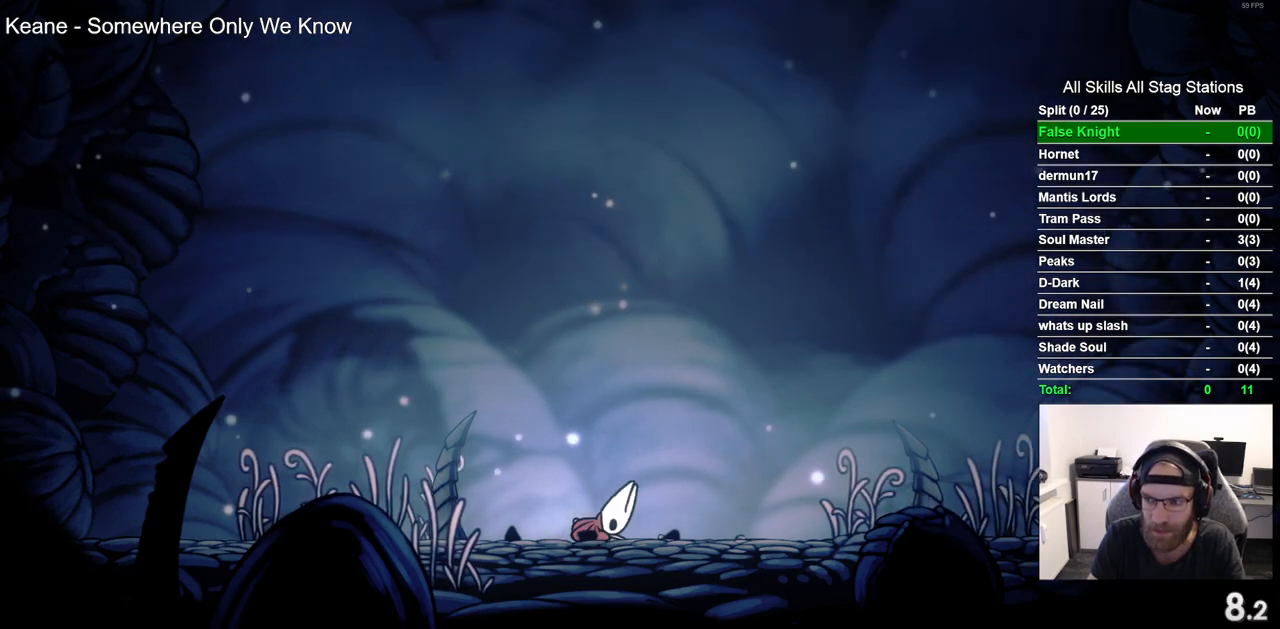
{"dt_ms": 500, "buttons": ["DPAD_RIGHT"], "left_stick": "center", "right_stick": "center", "events": [[200, "R2", "down"], [417, "R2", "up"]]}
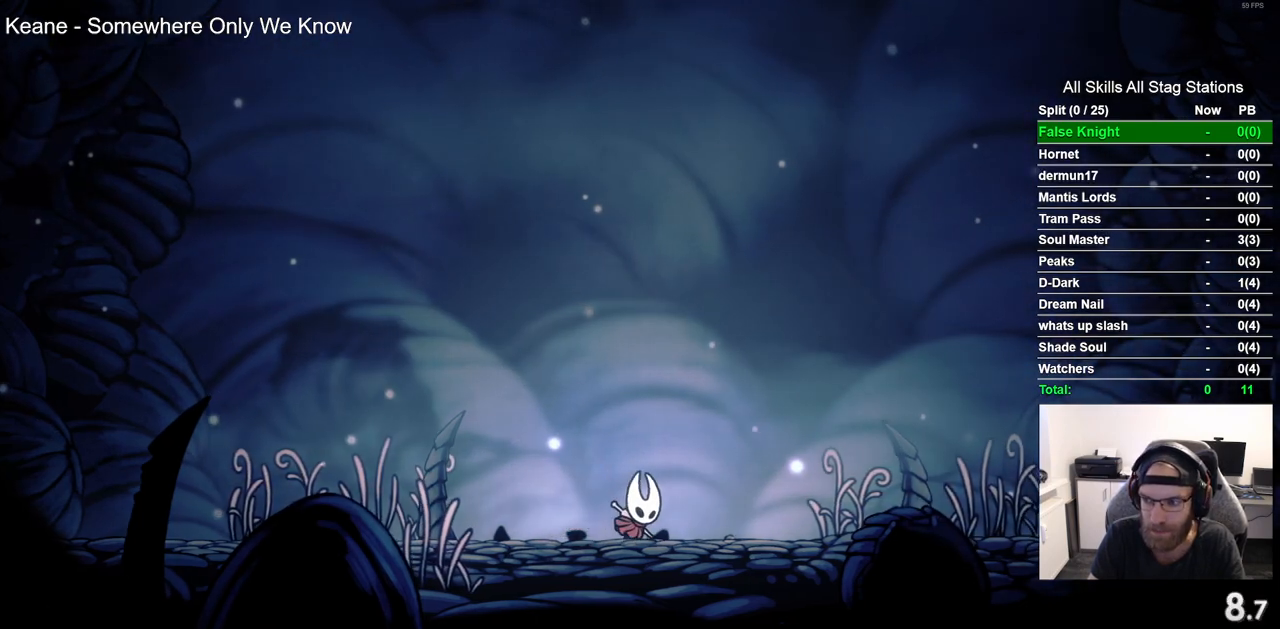
{"dt_ms": 500, "buttons": ["DPAD_RIGHT"], "left_stick": "center", "right_stick": "center", "events": [[217, "R2", "down"], [433, "R2", "up"]]}
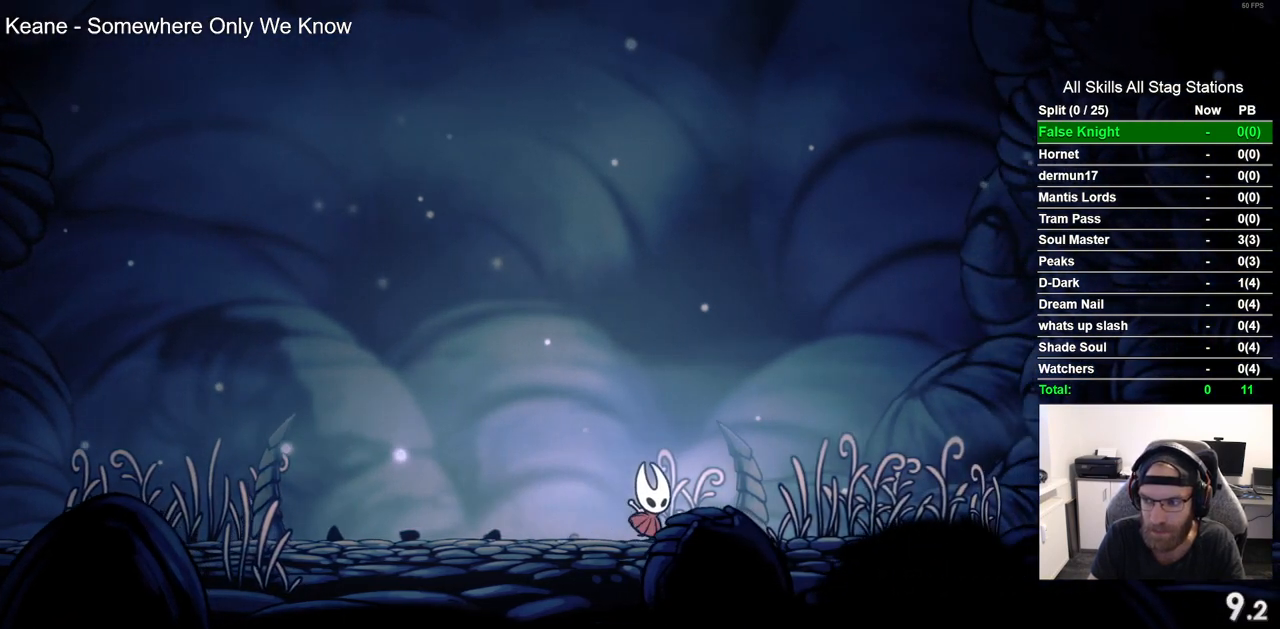
{"dt_ms": 500, "buttons": ["DPAD_RIGHT"], "left_stick": "center", "right_stick": "center", "events": [[283, "CROSS", "down"], [433, "CROSS", "up"]]}
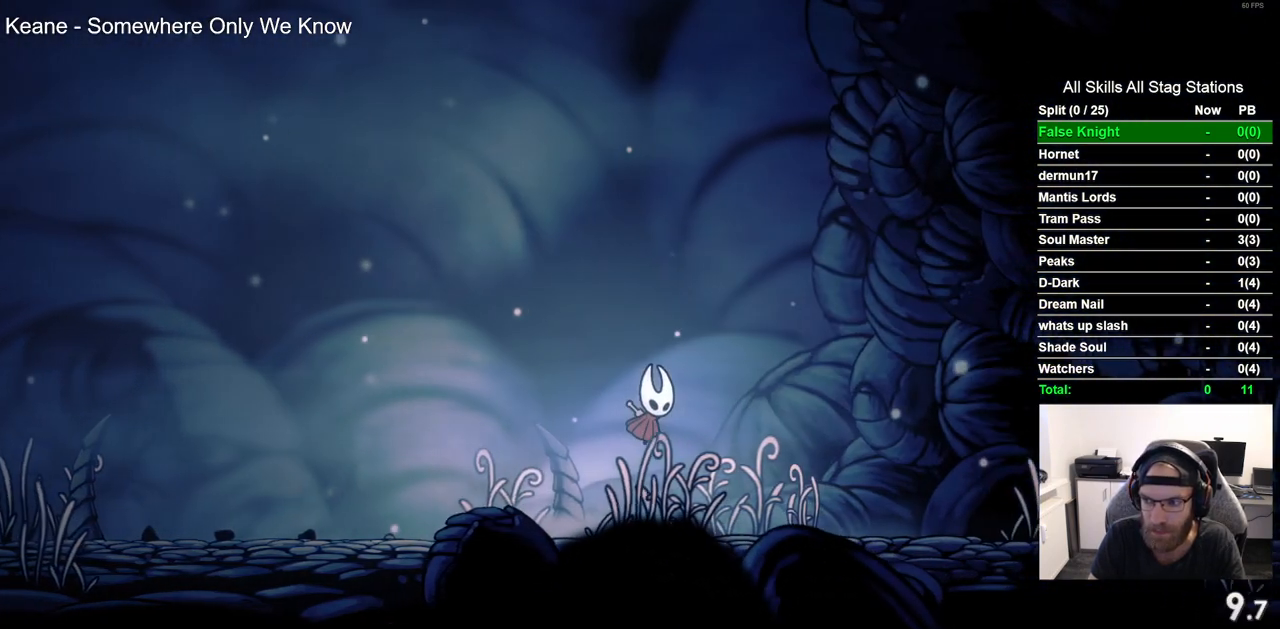
{"dt_ms": 500, "buttons": ["DPAD_RIGHT"], "left_stick": "center", "right_stick": "center", "events": [[283, "CROSS", "down"], [417, "CROSS", "up"]]}
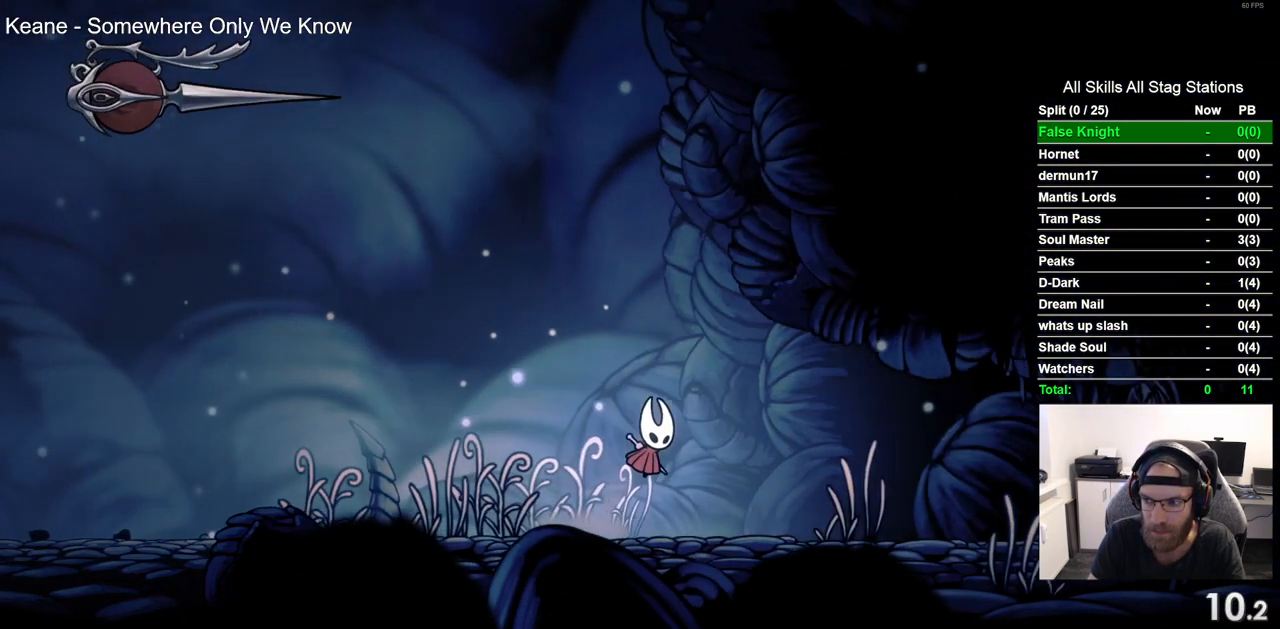
{"dt_ms": 500, "buttons": ["DPAD_RIGHT"], "left_stick": "center", "right_stick": "center", "events": [[217, "CROSS", "down"], [333, "CROSS", "up"]]}
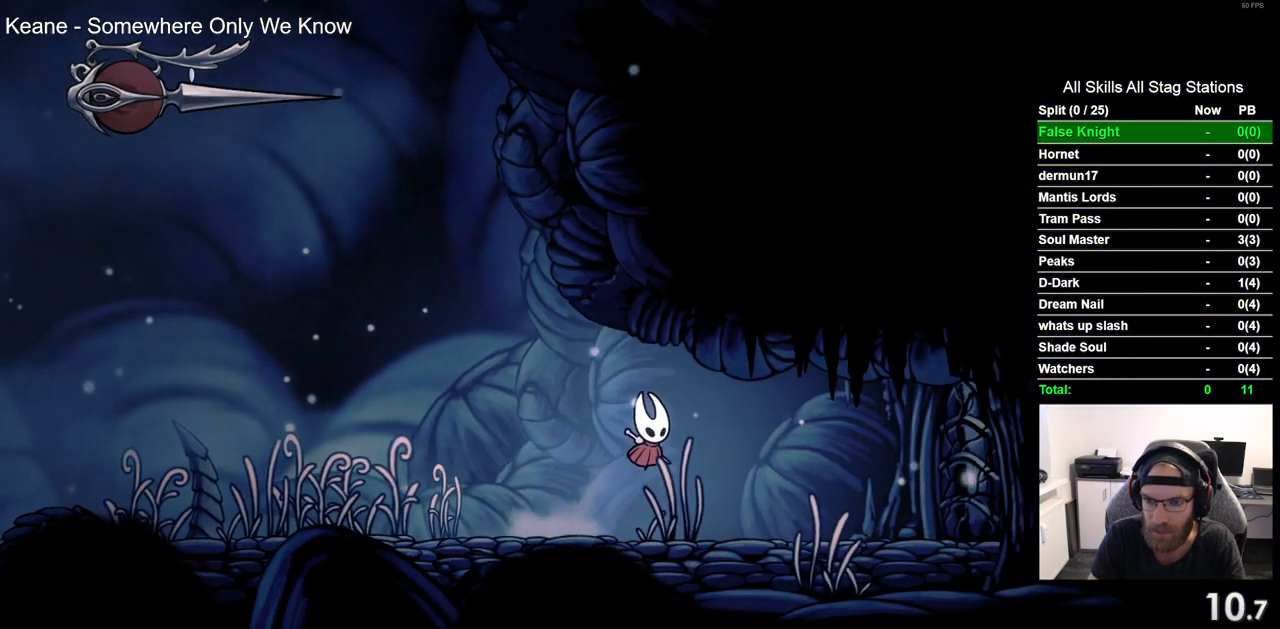
{"dt_ms": 500, "buttons": ["SQUARE", "DPAD_RIGHT"], "left_stick": "center", "right_stick": "center", "events": [[417, "SQUARE", "down"]]}
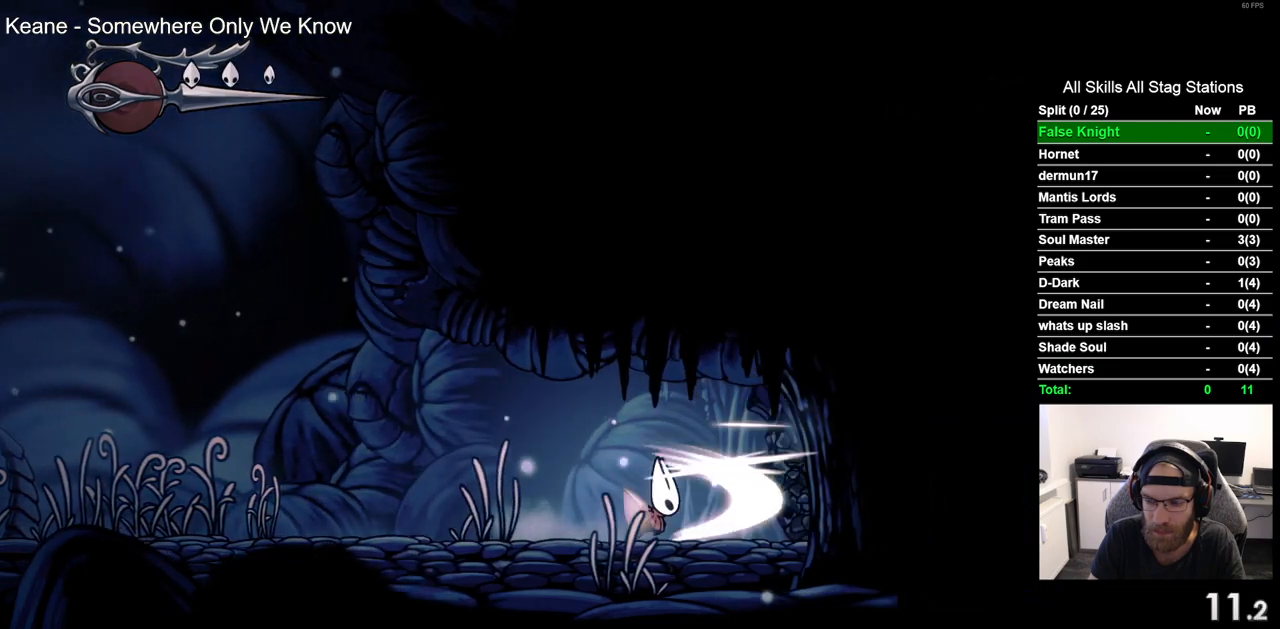
{"dt_ms": 500, "buttons": ["SQUARE", "DPAD_RIGHT"], "left_stick": "center", "right_stick": "center", "events": [[67, "SQUARE", "up"], [400, "SQUARE", "down"]]}
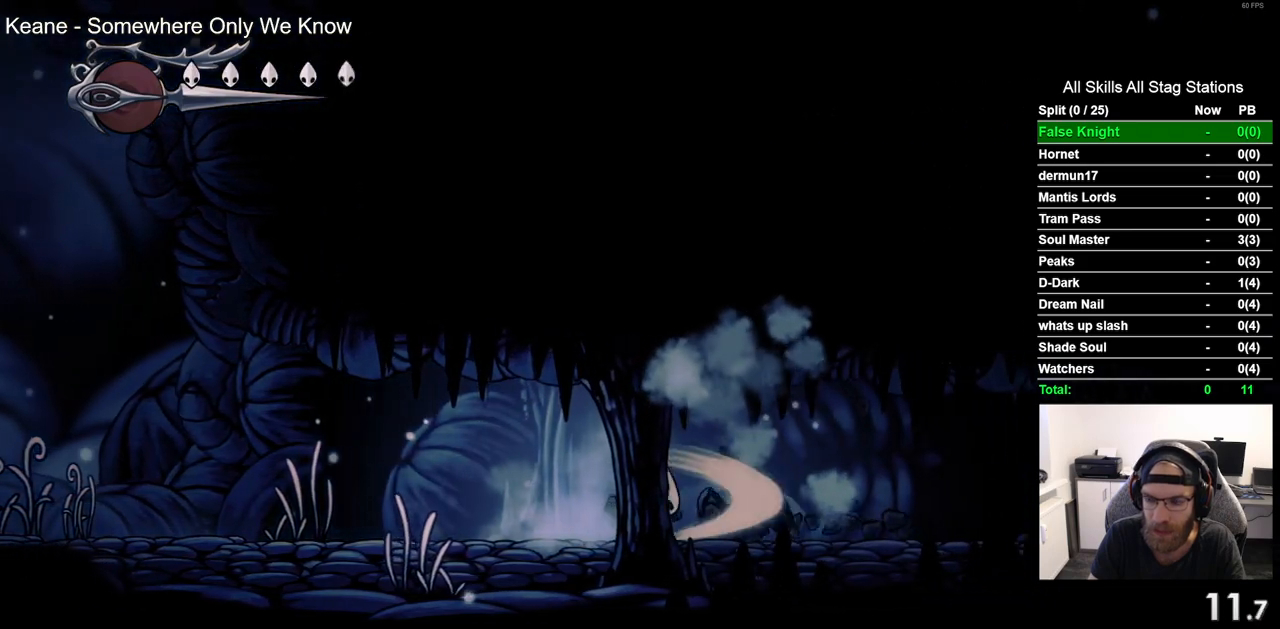
{"dt_ms": 500, "buttons": ["SQUARE", "DPAD_RIGHT"], "left_stick": "center", "right_stick": "center", "events": [[83, "SQUARE", "up"], [450, "SQUARE", "down"]]}
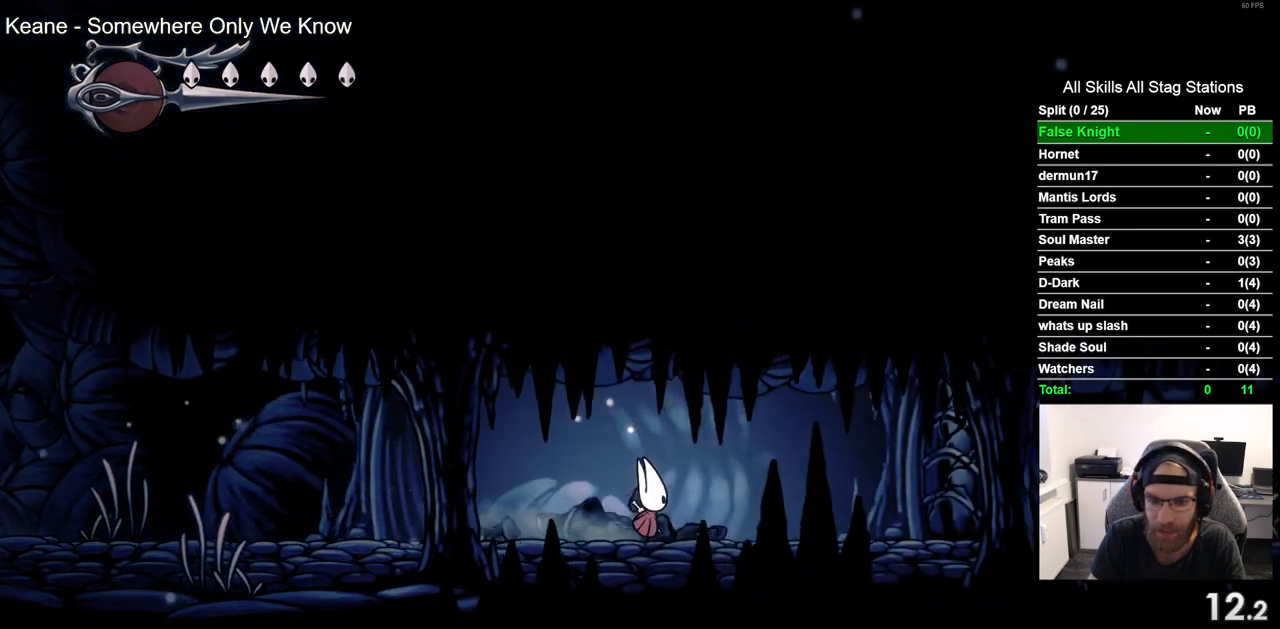
{"dt_ms": 500, "buttons": ["SQUARE", "DPAD_RIGHT"], "left_stick": "center", "right_stick": "center", "events": [[100, "SQUARE", "up"], [400, "SQUARE", "down"]]}
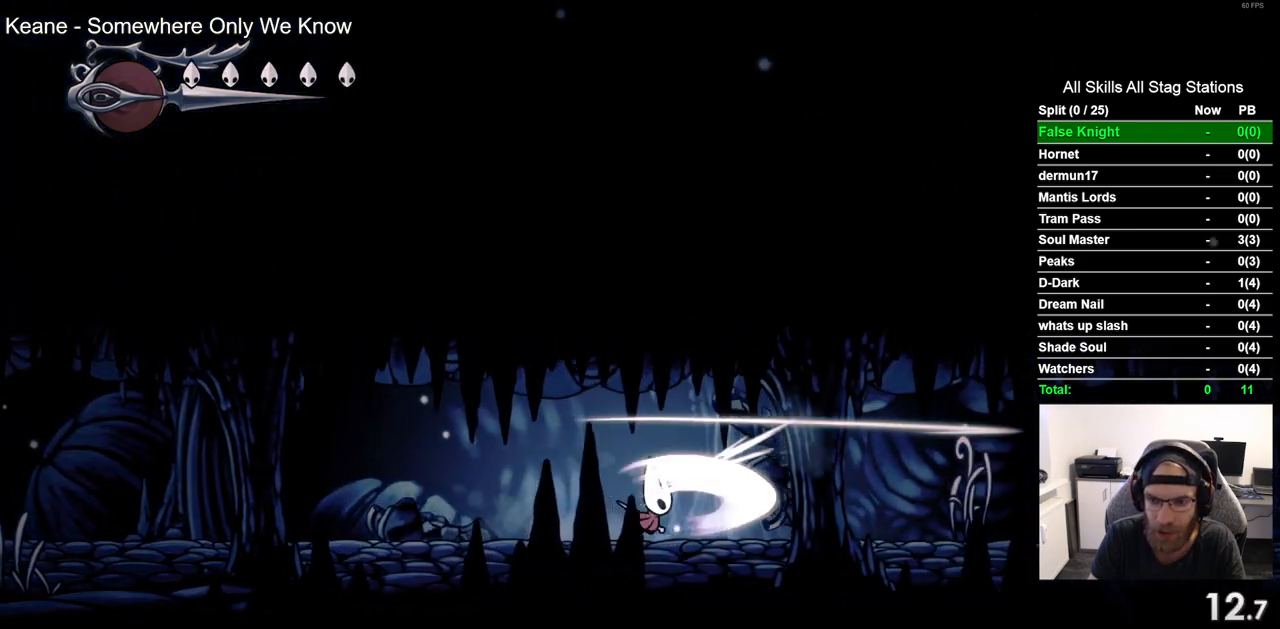
{"dt_ms": 500, "buttons": ["SQUARE", "DPAD_RIGHT"], "left_stick": "center", "right_stick": "center", "events": [[100, "SQUARE", "up"], [433, "SQUARE", "down"]]}
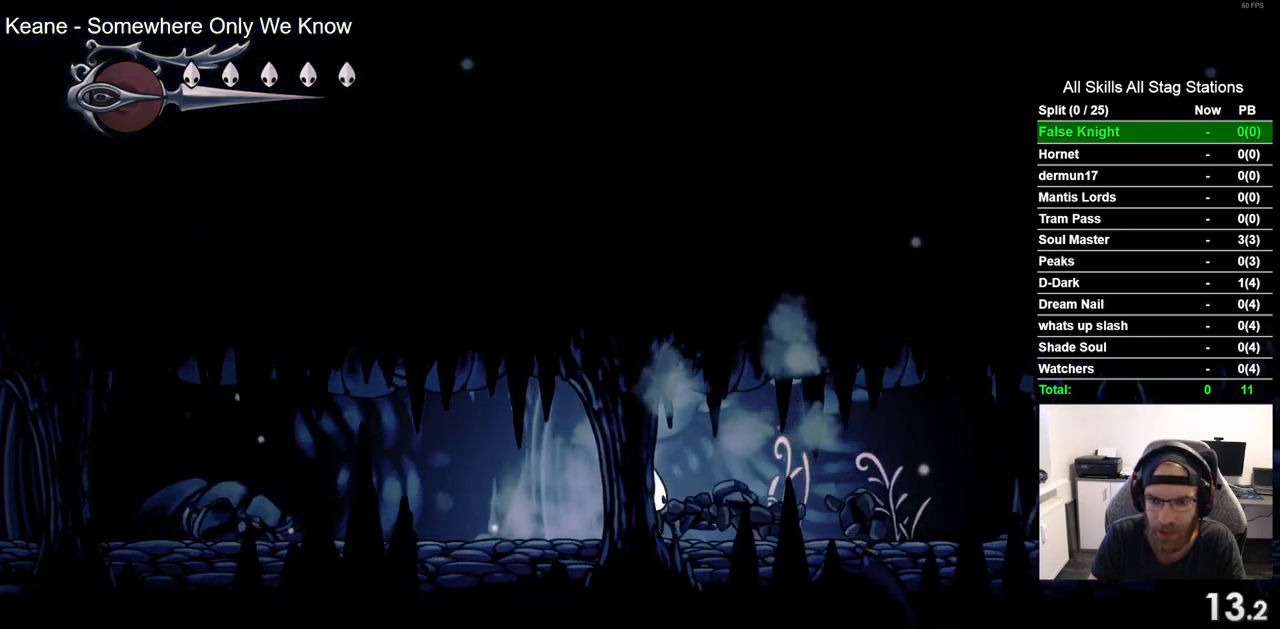
{"dt_ms": 500, "buttons": ["SQUARE", "DPAD_RIGHT"], "left_stick": "center", "right_stick": "center", "events": [[117, "SQUARE", "up"], [350, "SQUARE", "down"]]}
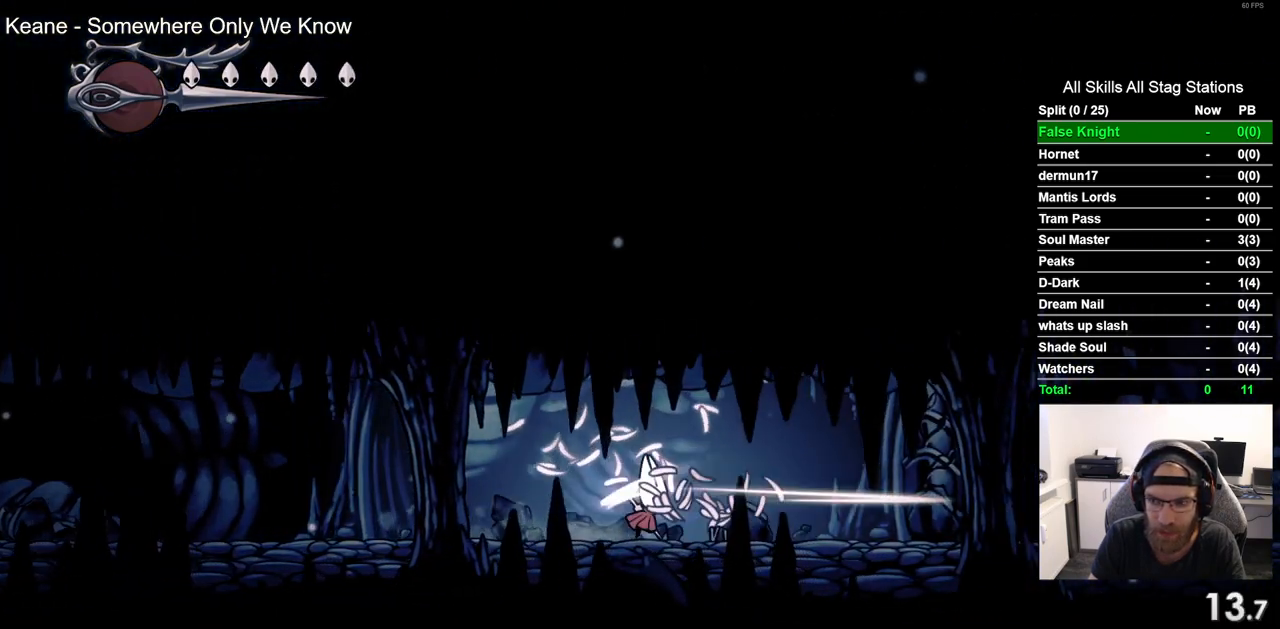
{"dt_ms": 500, "buttons": ["SQUARE", "DPAD_RIGHT"], "left_stick": "center", "right_stick": "center", "events": [[33, "SQUARE", "up"], [333, "SQUARE", "down"]]}